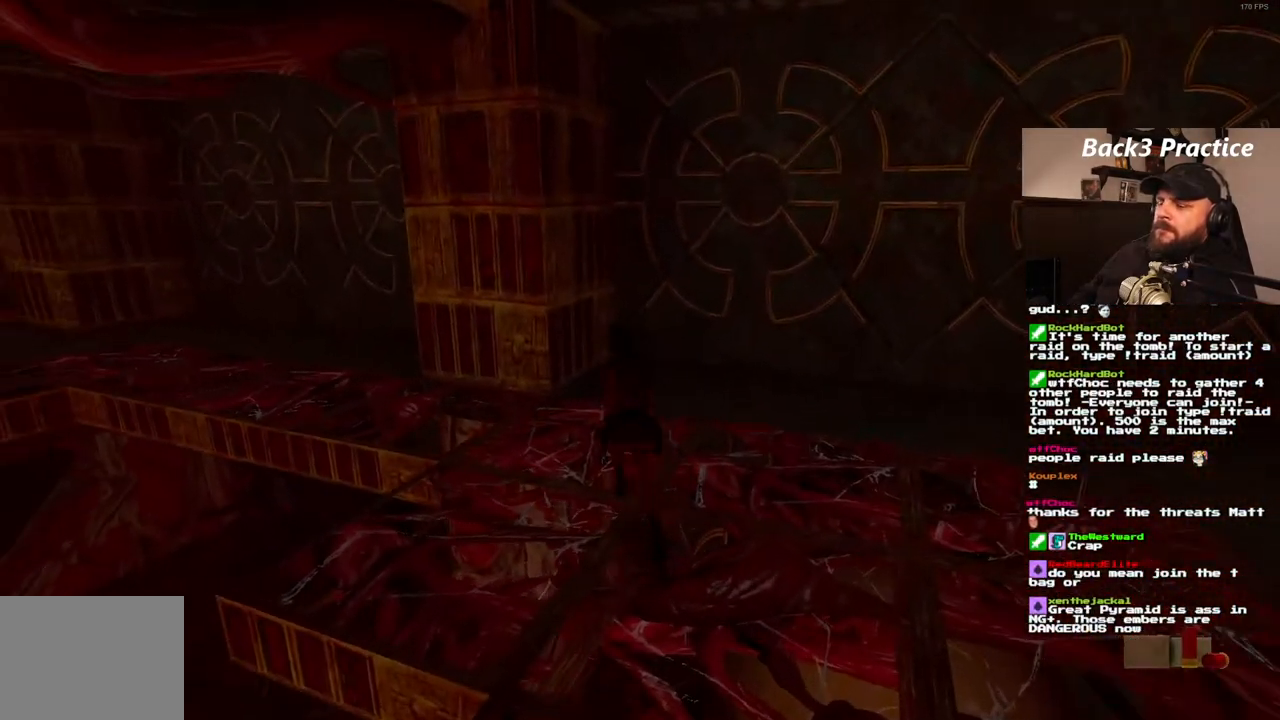
Gameplay with a controller (PlayStation layout); each line is a JSON object with the inputs held at the frame after it. "events" lists button and stick changes between this image and that frame as [ms after this image, input, new state], when the widget could be followed in between. Not read: L3 R3.
{"buttons": ["SQUARE", "DPAD_UP", "DPAD_LEFT"], "left_stick": "center", "right_stick": "center", "events": [[167, "SQUARE", "down"]]}
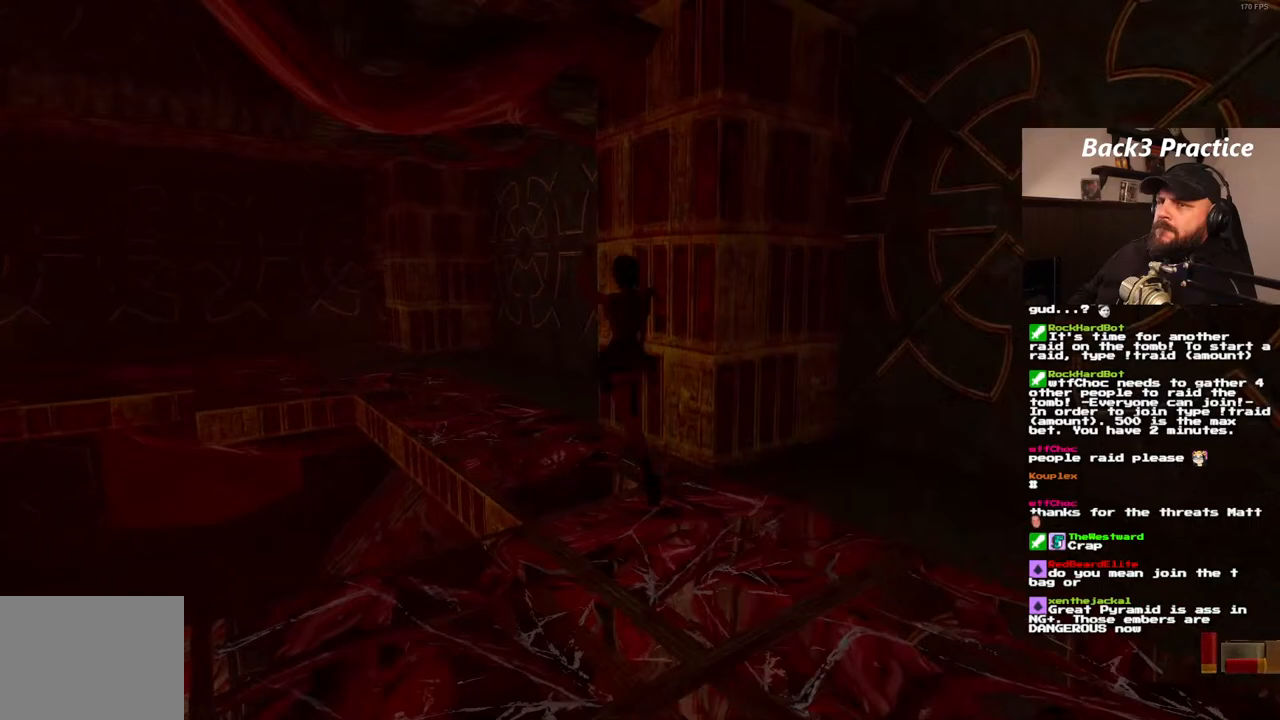
{"buttons": ["SQUARE", "DPAD_UP", "DPAD_LEFT"], "left_stick": "center", "right_stick": "center", "events": [[100, "DPAD_LEFT", "up"], [417, "DPAD_LEFT", "down"]]}
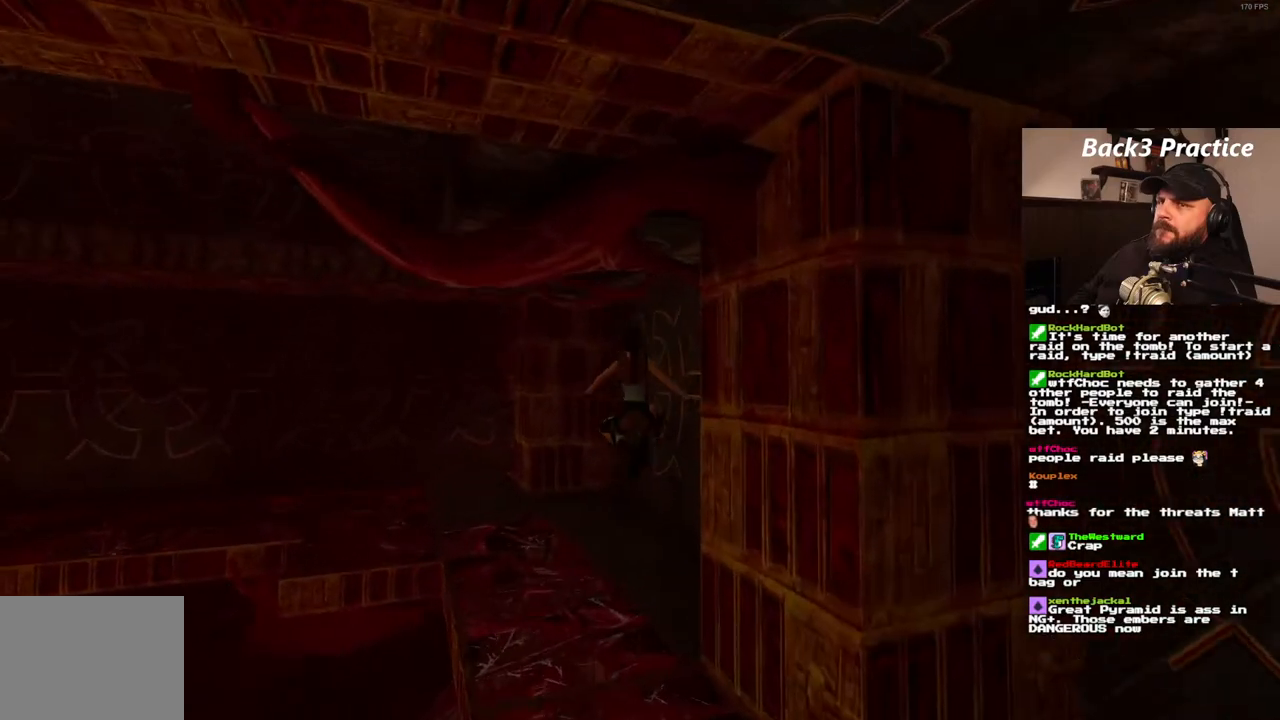
{"buttons": ["SQUARE", "DPAD_UP", "DPAD_LEFT"], "left_stick": "center", "right_stick": "center", "events": []}
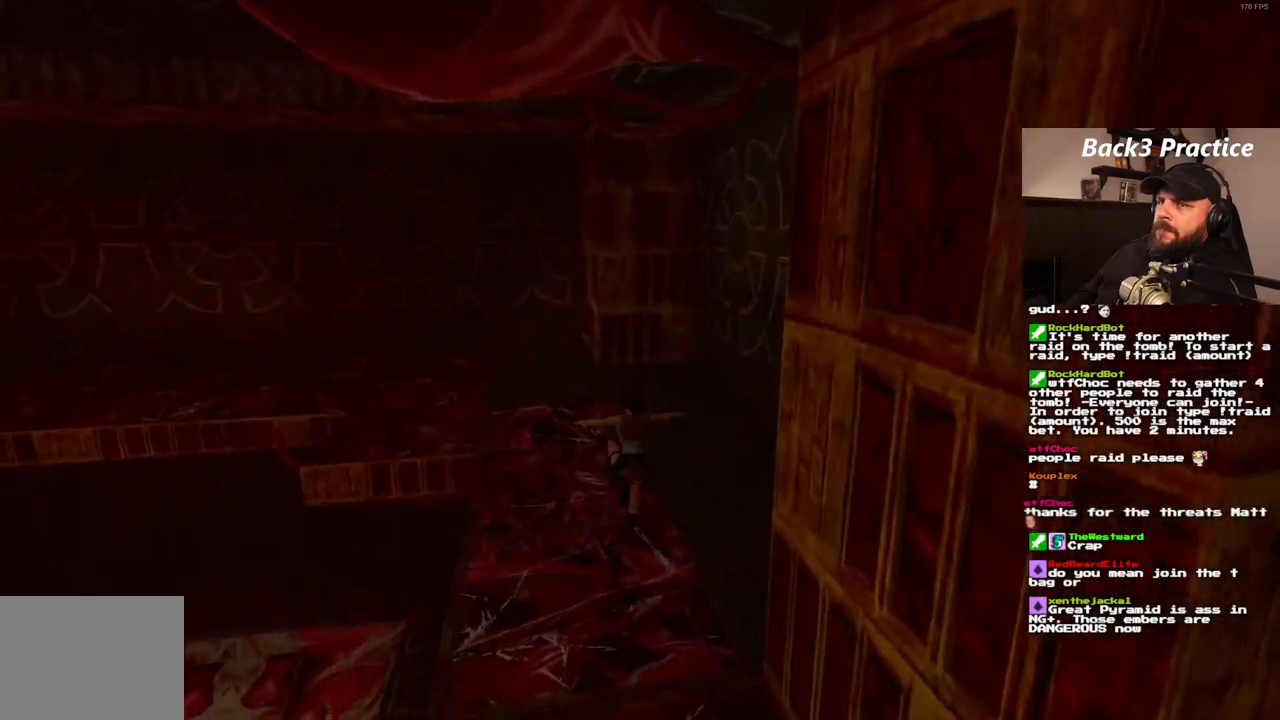
{"buttons": ["SQUARE", "DPAD_UP"], "left_stick": "center", "right_stick": "center", "events": [[433, "DPAD_LEFT", "up"]]}
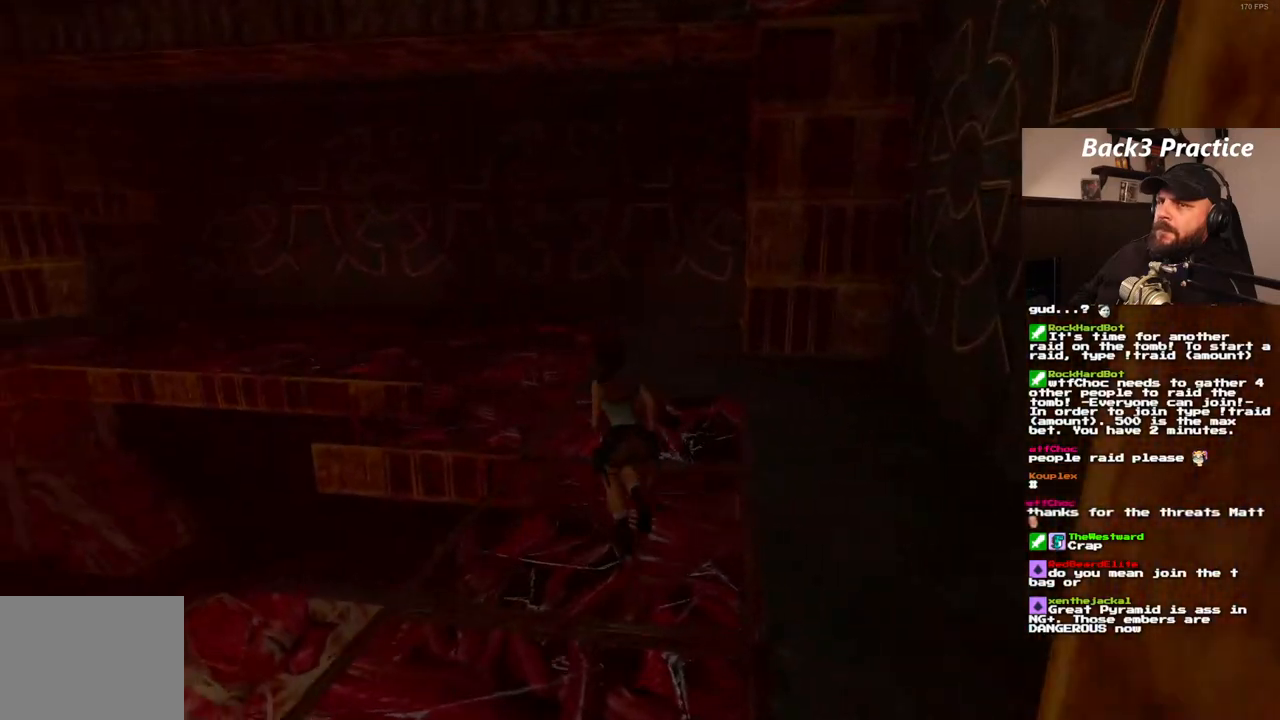
{"buttons": ["DPAD_UP", "DPAD_RIGHT"], "left_stick": "center", "right_stick": "center", "events": [[100, "DPAD_RIGHT", "down"], [333, "DPAD_RIGHT", "up"], [400, "SQUARE", "up"], [500, "DPAD_RIGHT", "down"]]}
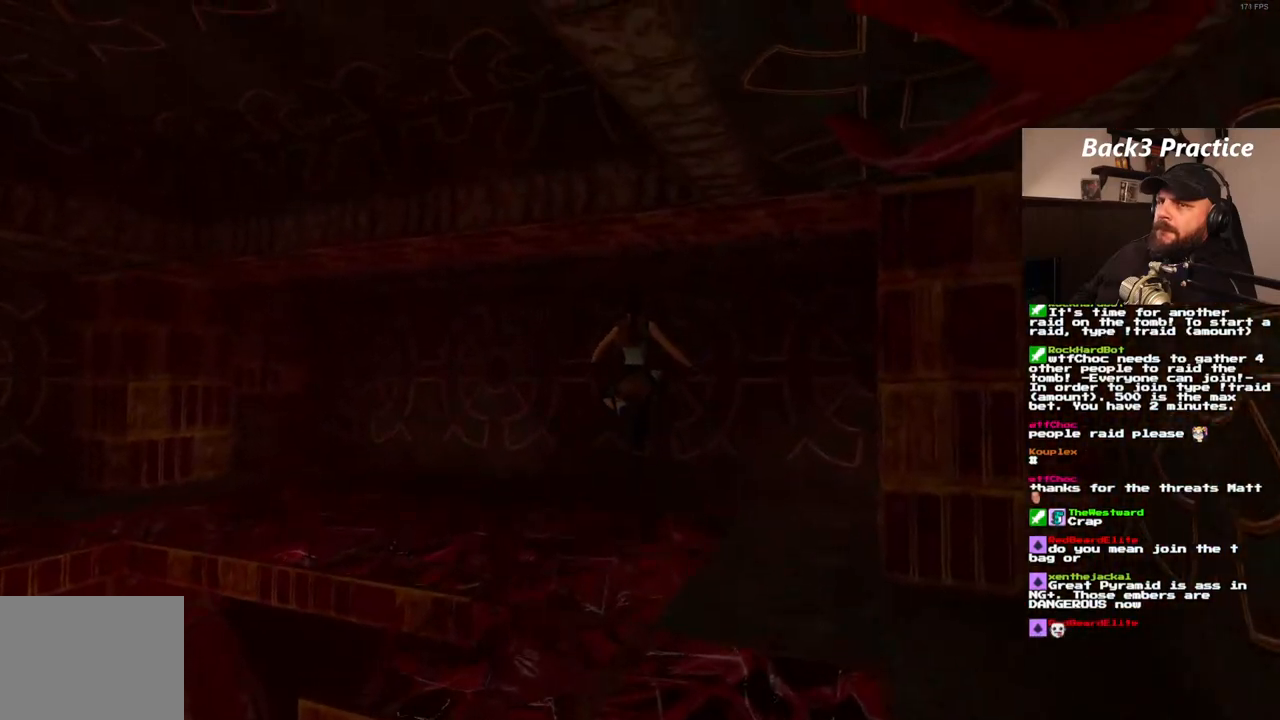
{"buttons": ["DPAD_UP", "DPAD_RIGHT"], "left_stick": "center", "right_stick": "center", "events": []}
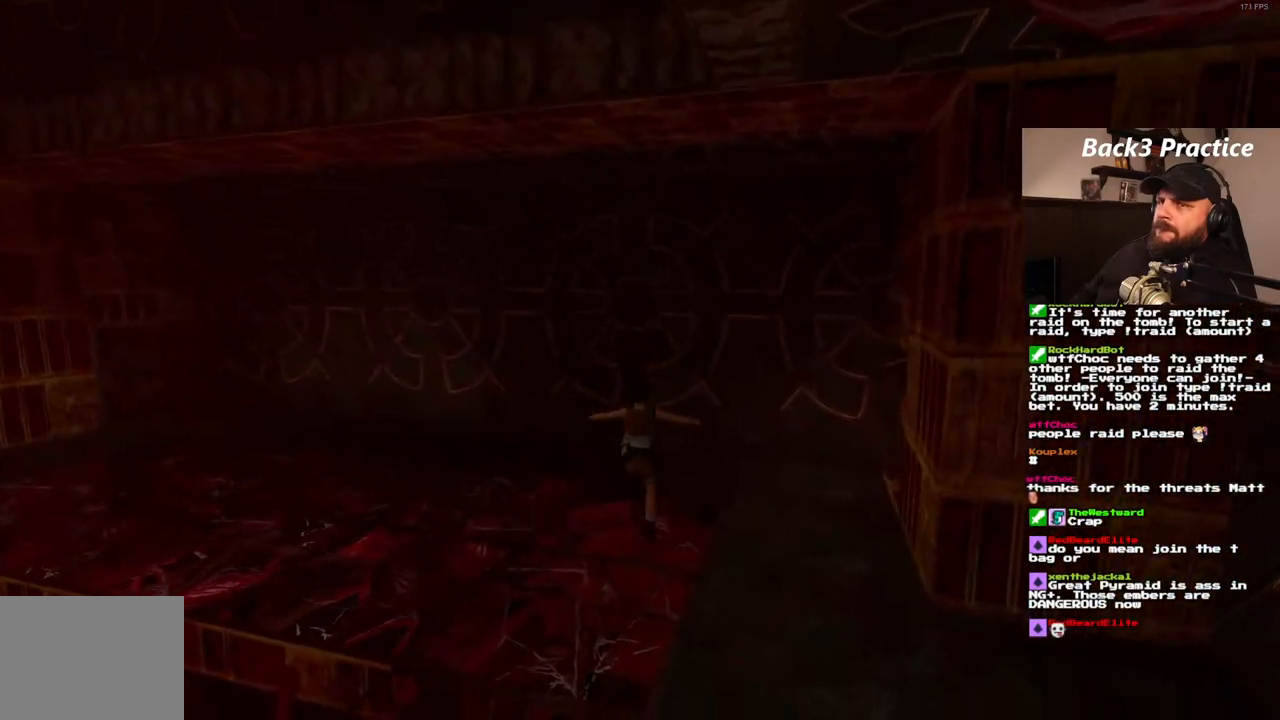
{"buttons": ["DPAD_UP", "DPAD_RIGHT"], "left_stick": "center", "right_stick": "center", "events": []}
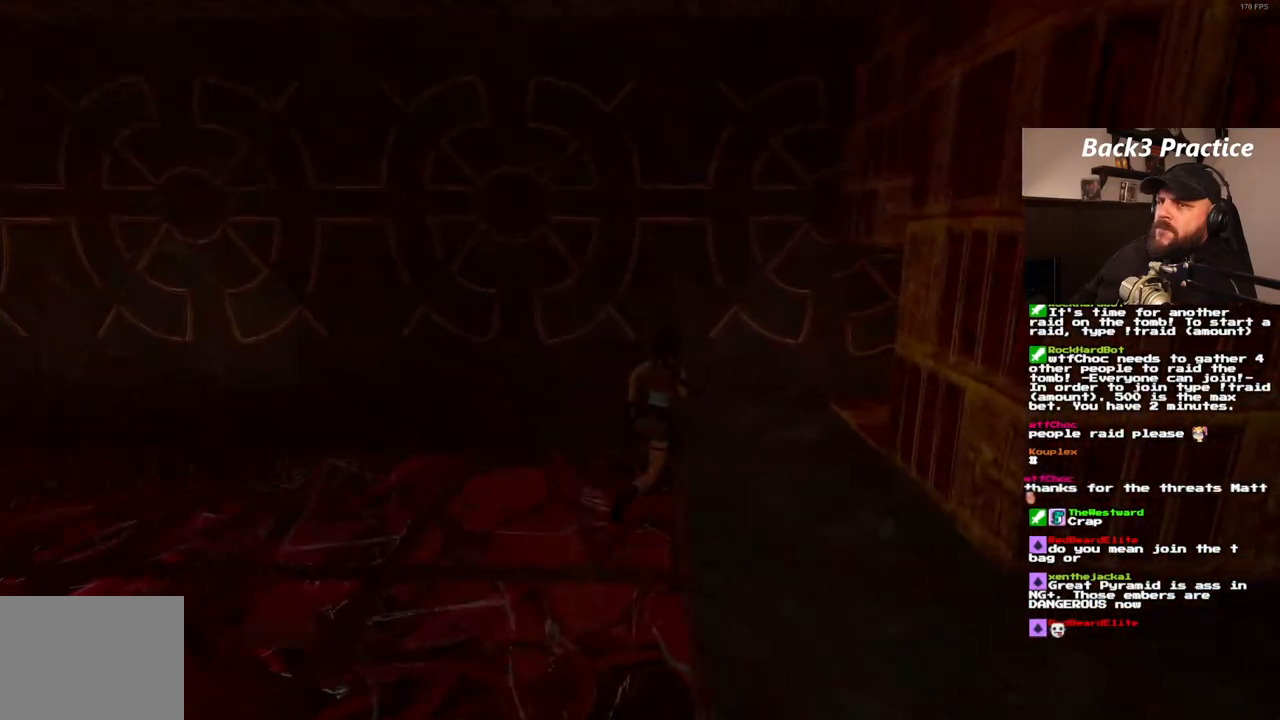
{"buttons": ["DPAD_UP", "DPAD_RIGHT"], "left_stick": "center", "right_stick": "center", "events": [[67, "DPAD_RIGHT", "up"], [483, "DPAD_RIGHT", "down"]]}
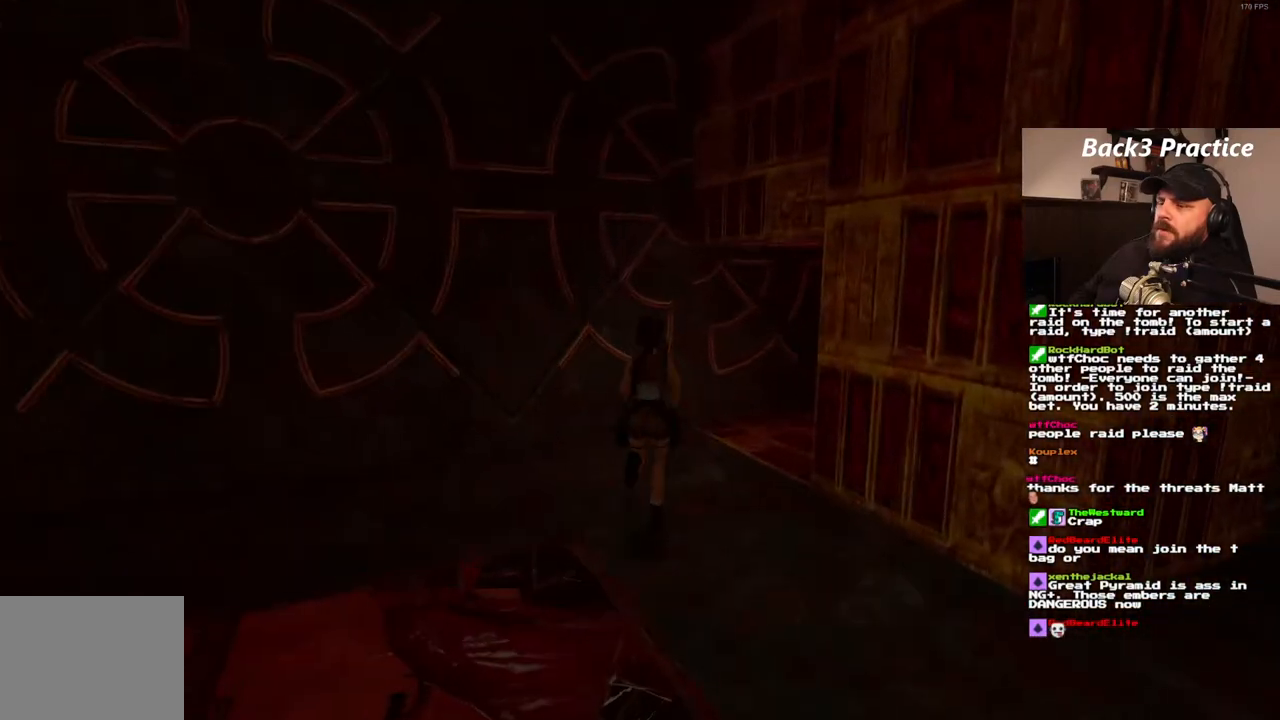
{"buttons": ["DPAD_UP", "DPAD_RIGHT"], "left_stick": "center", "right_stick": "center", "events": []}
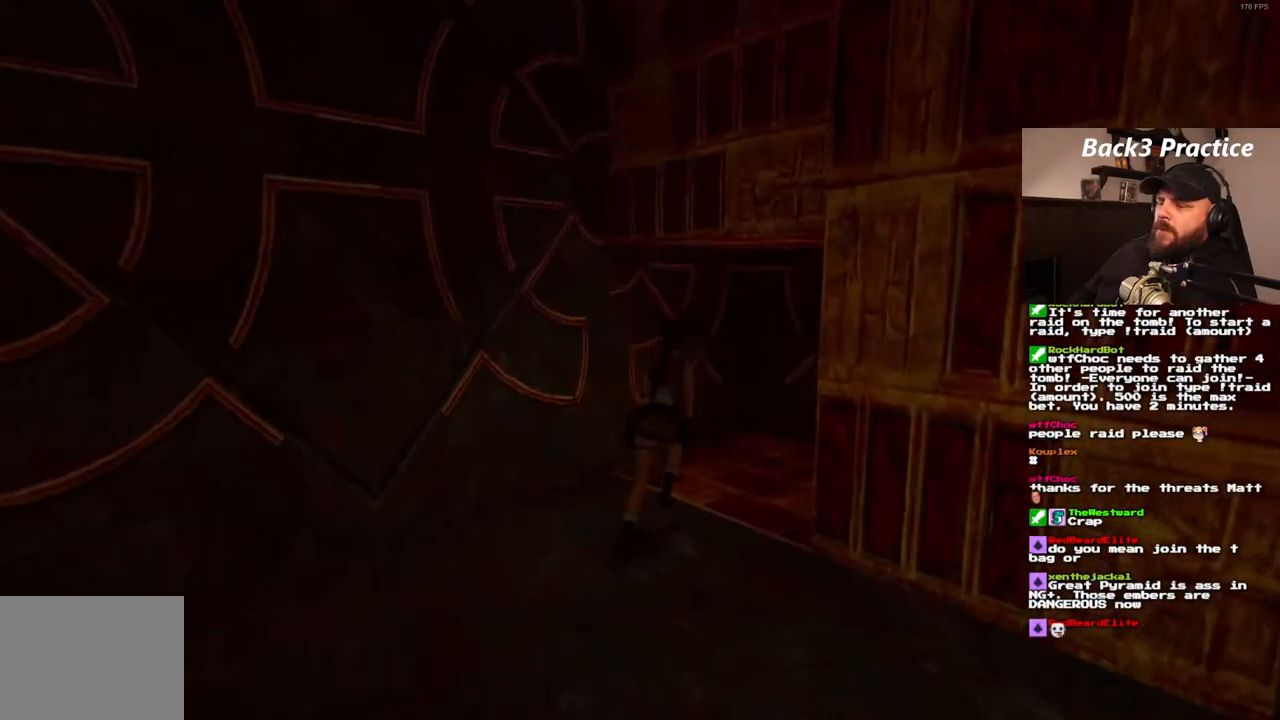
{"buttons": ["DPAD_RIGHT"], "left_stick": "center", "right_stick": "center", "events": [[433, "DPAD_UP", "up"]]}
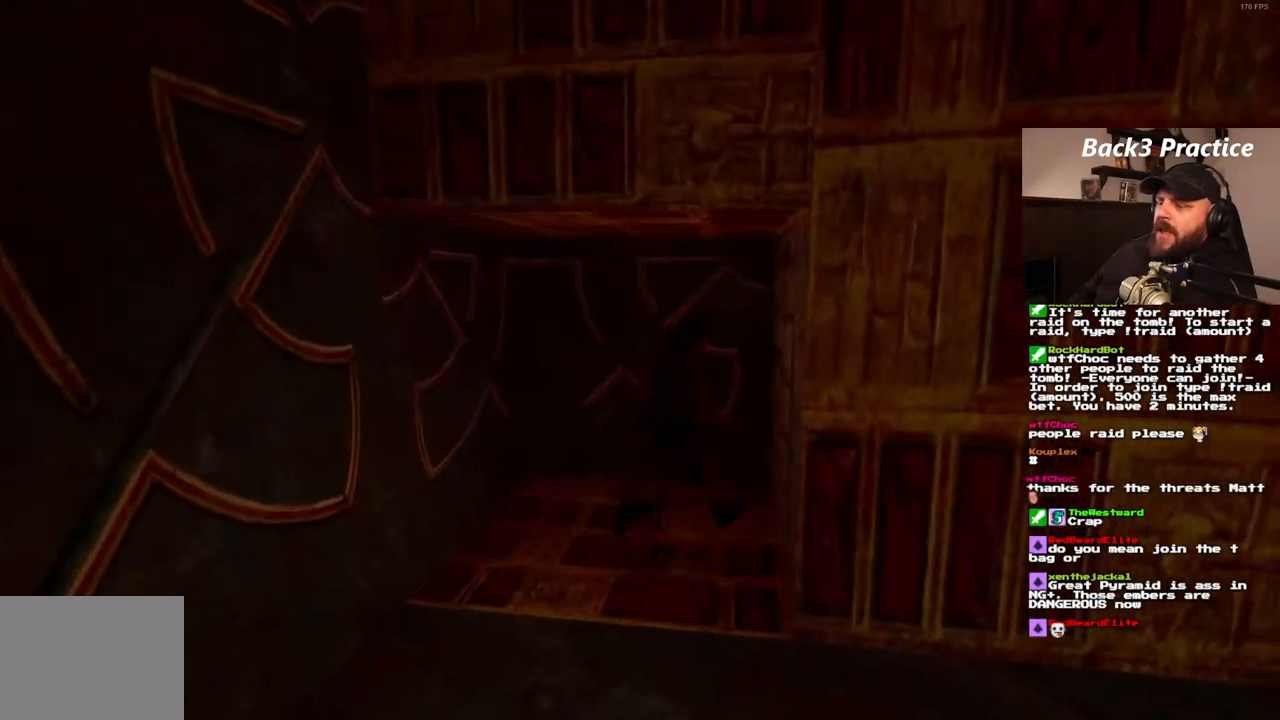
{"buttons": ["CROSS", "DPAD_UP"], "left_stick": "center", "right_stick": "center", "events": [[167, "CROSS", "down"], [200, "DPAD_RIGHT", "up"], [433, "DPAD_UP", "down"]]}
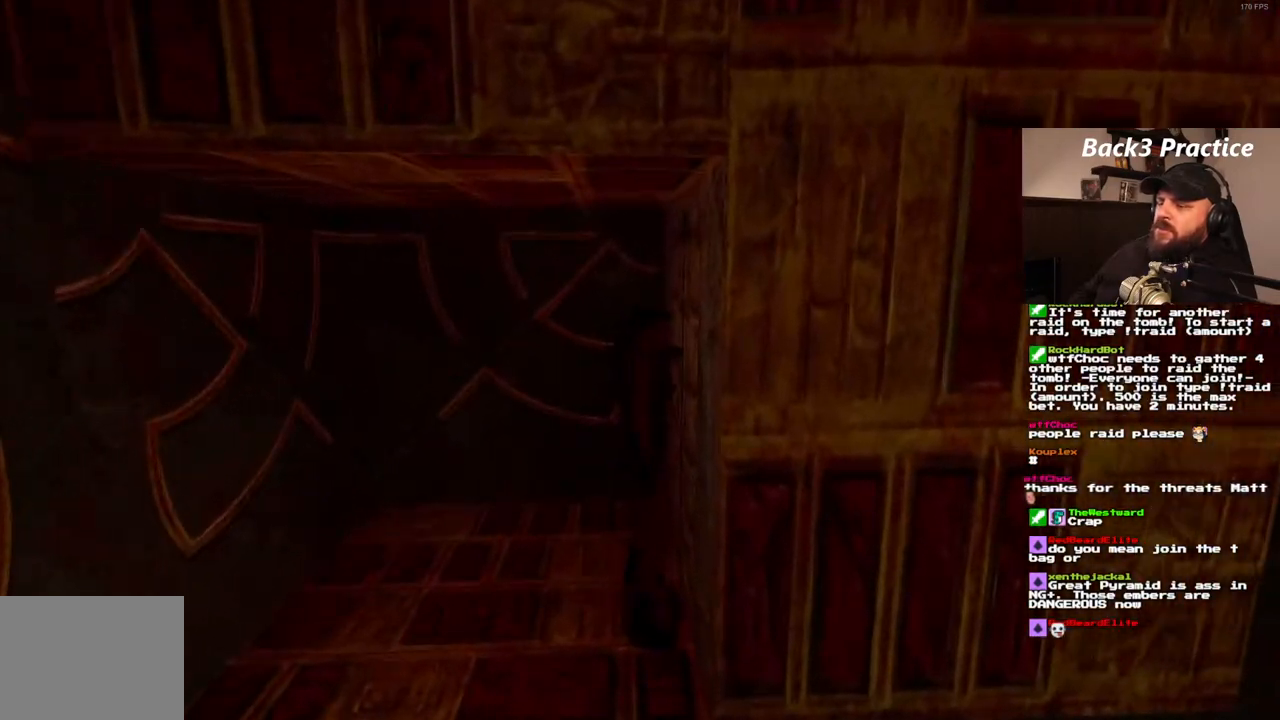
{"buttons": [], "left_stick": "center", "right_stick": "center", "events": [[83, "DPAD_UP", "up"], [500, "CROSS", "up"]]}
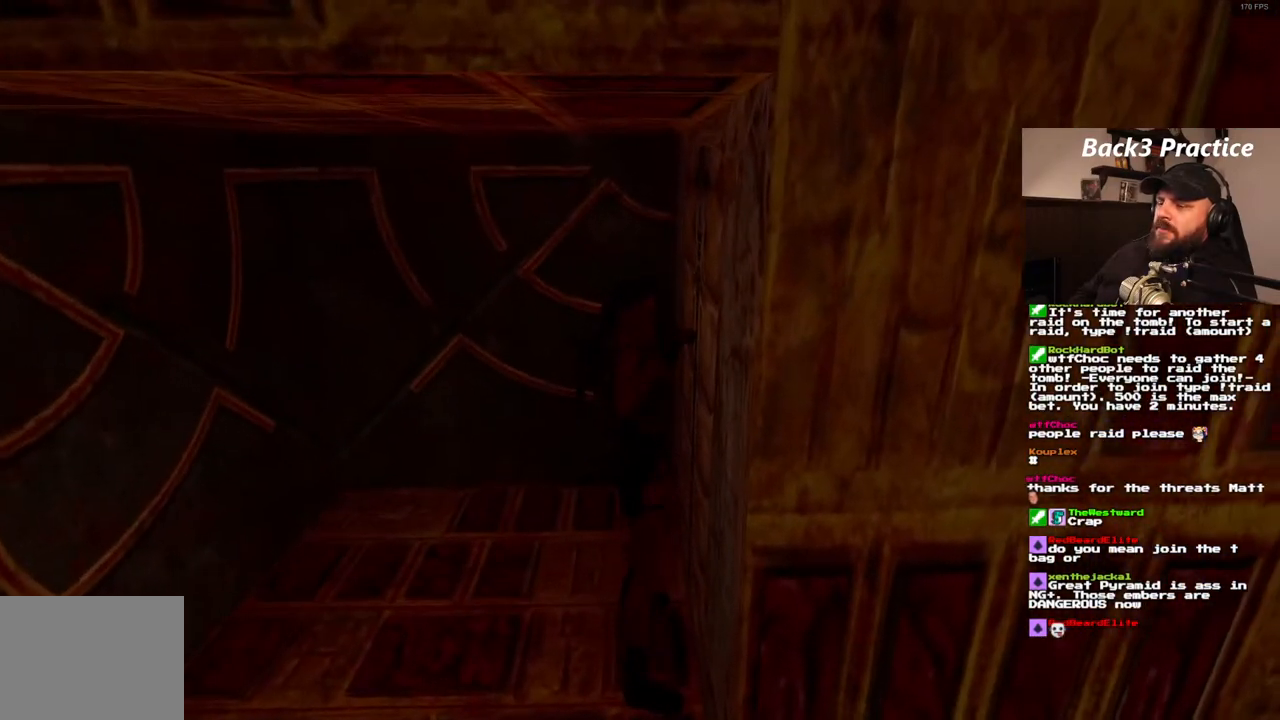
{"buttons": [], "left_stick": "center", "right_stick": "center", "events": []}
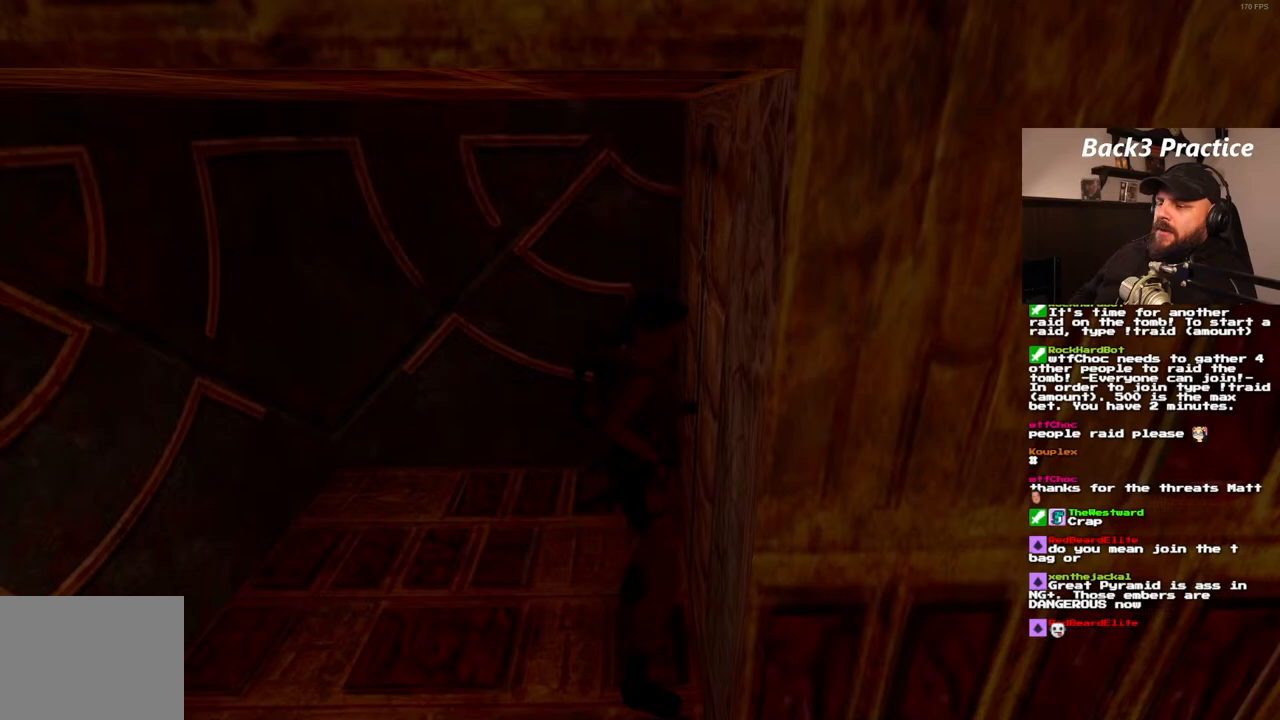
{"buttons": ["DPAD_RIGHT"], "left_stick": "center", "right_stick": "center", "events": [[333, "DPAD_RIGHT", "down"]]}
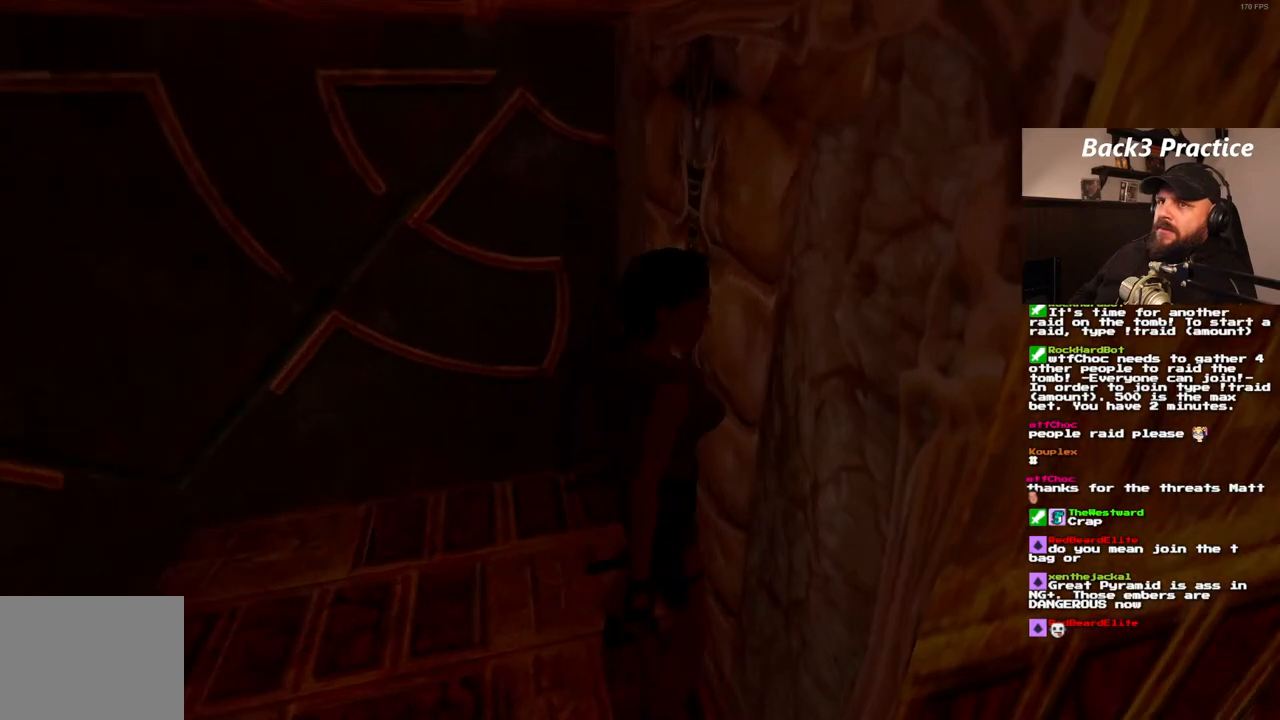
{"buttons": ["DPAD_RIGHT"], "left_stick": "center", "right_stick": "center", "events": []}
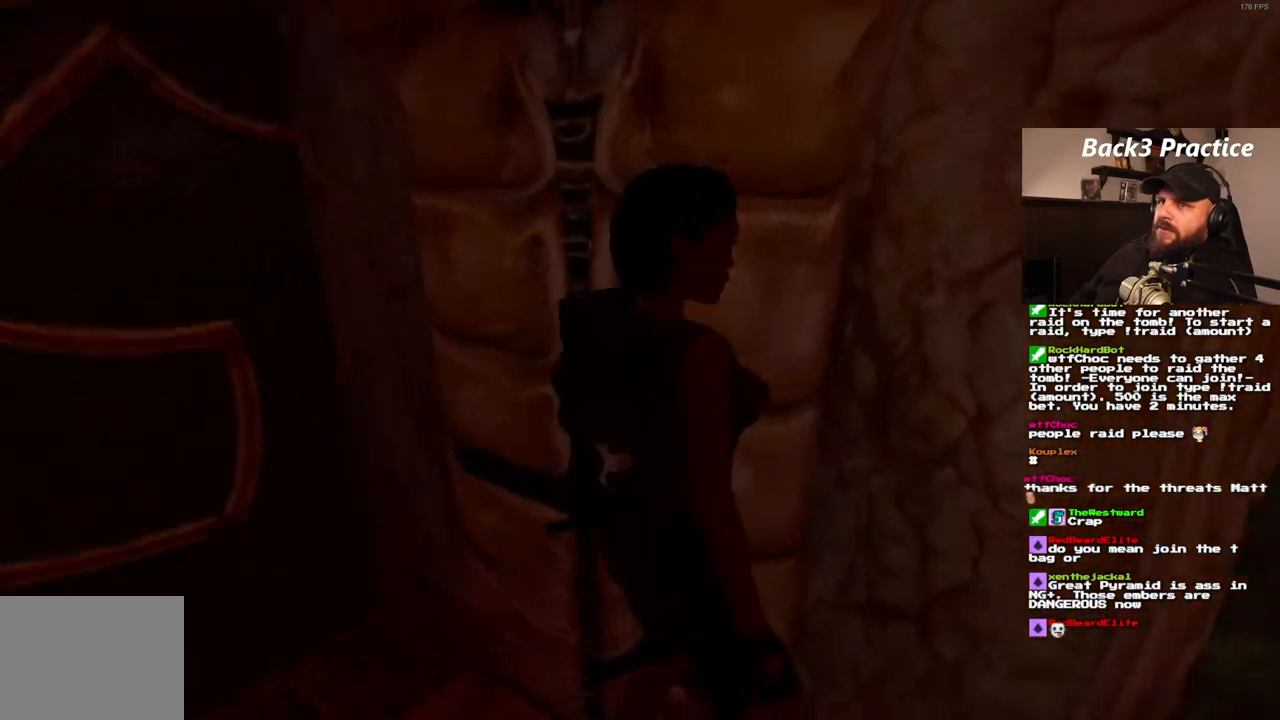
{"buttons": ["DPAD_RIGHT"], "left_stick": "center", "right_stick": "center", "events": []}
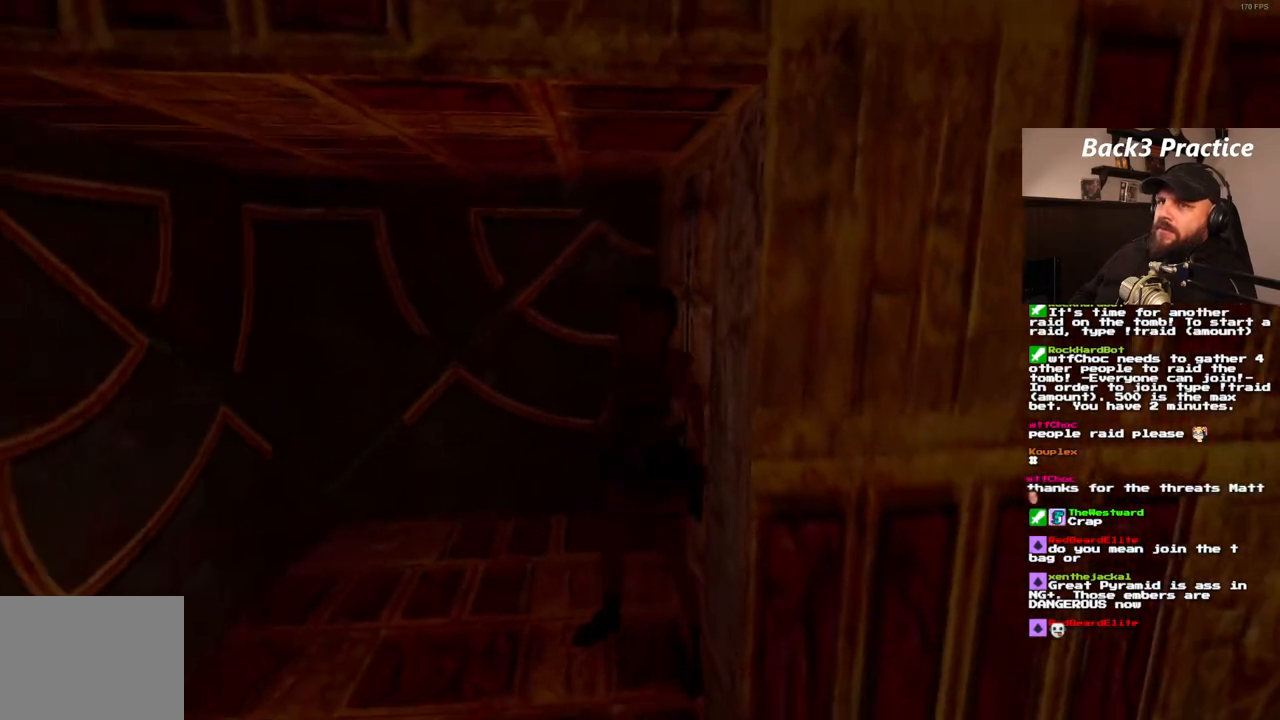
{"buttons": ["DPAD_UP"], "left_stick": "center", "right_stick": "center", "events": [[67, "DPAD_RIGHT", "up"], [233, "DPAD_UP", "down"]]}
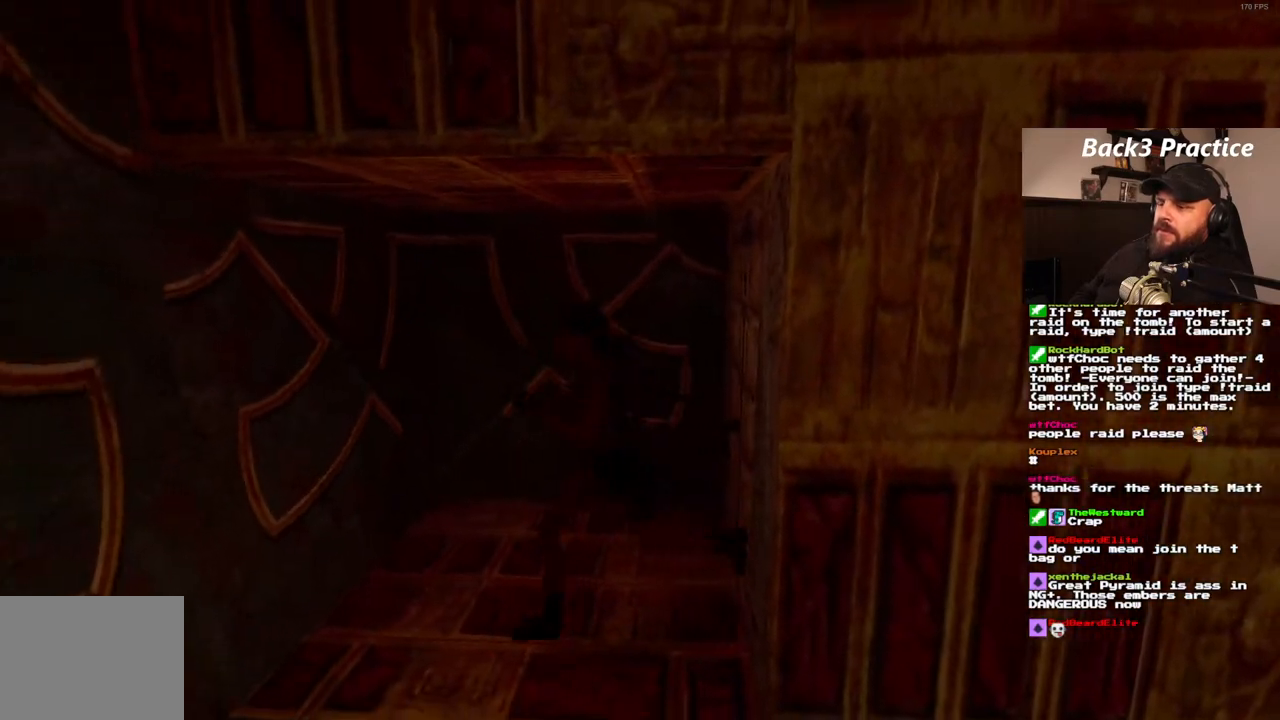
{"buttons": ["DPAD_UP", "DPAD_LEFT"], "left_stick": "center", "right_stick": "center", "events": [[50, "DPAD_LEFT", "down"]]}
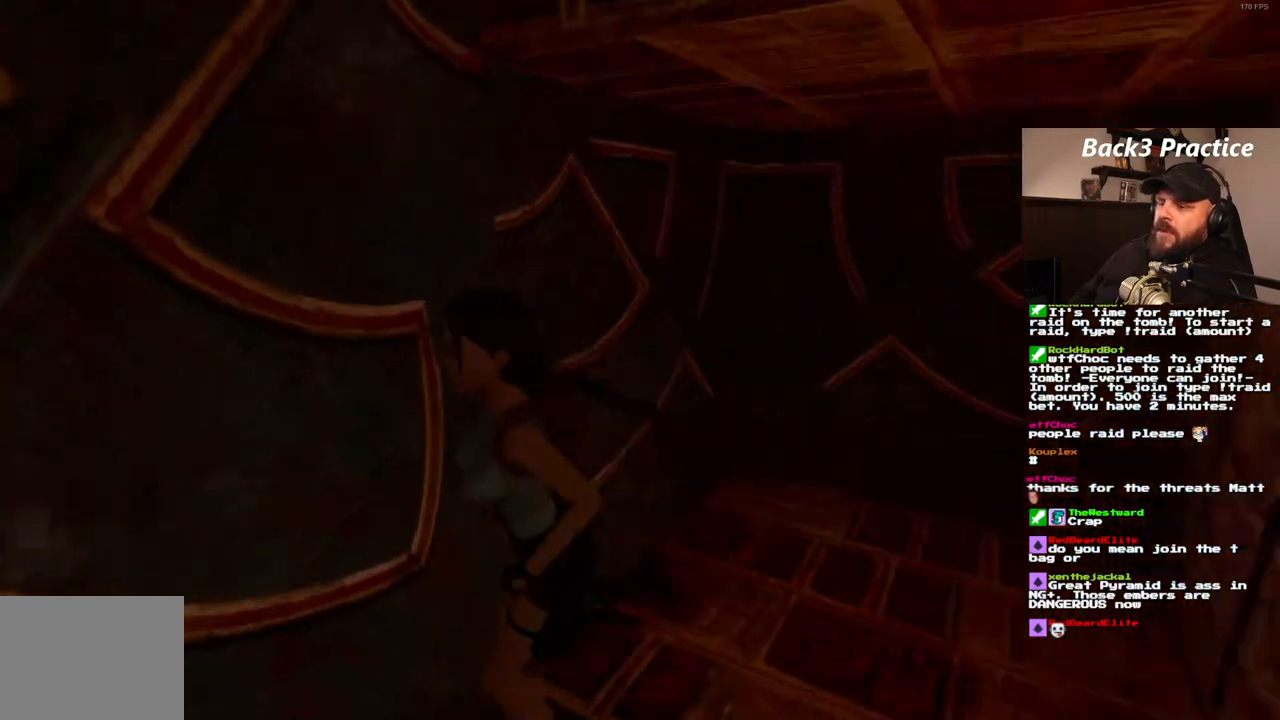
{"buttons": ["DPAD_UP", "DPAD_RIGHT"], "left_stick": "center", "right_stick": "center", "events": [[50, "DPAD_LEFT", "up"], [500, "DPAD_RIGHT", "down"]]}
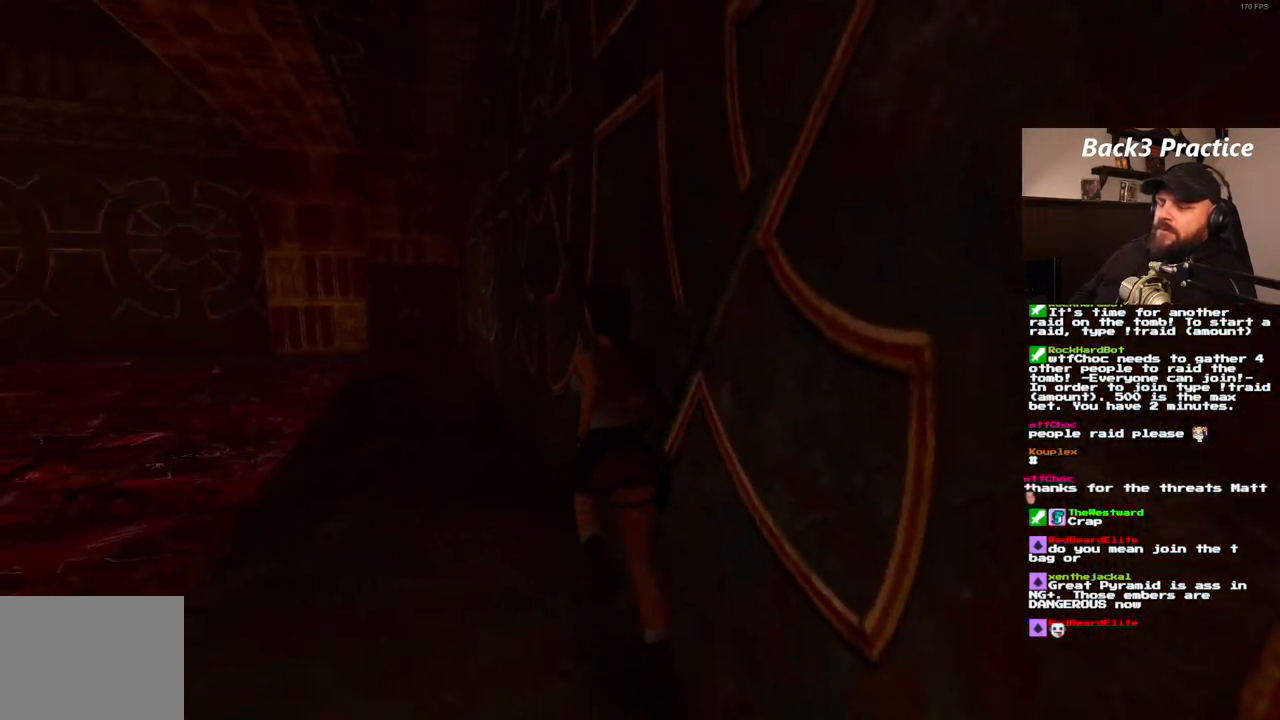
{"buttons": ["SQUARE", "DPAD_UP", "DPAD_RIGHT"], "left_stick": "center", "right_stick": "center", "events": [[117, "SQUARE", "down"]]}
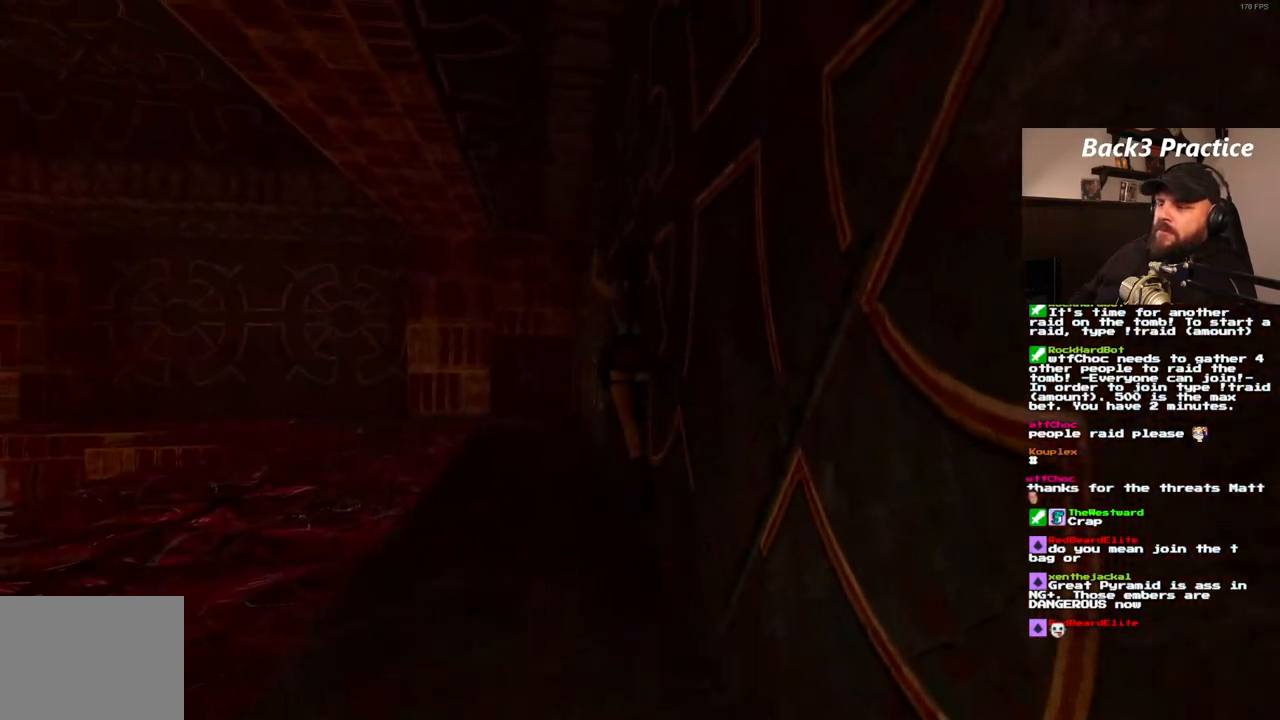
{"buttons": ["DPAD_UP", "DPAD_RIGHT"], "left_stick": "center", "right_stick": "center", "events": [[300, "SQUARE", "up"]]}
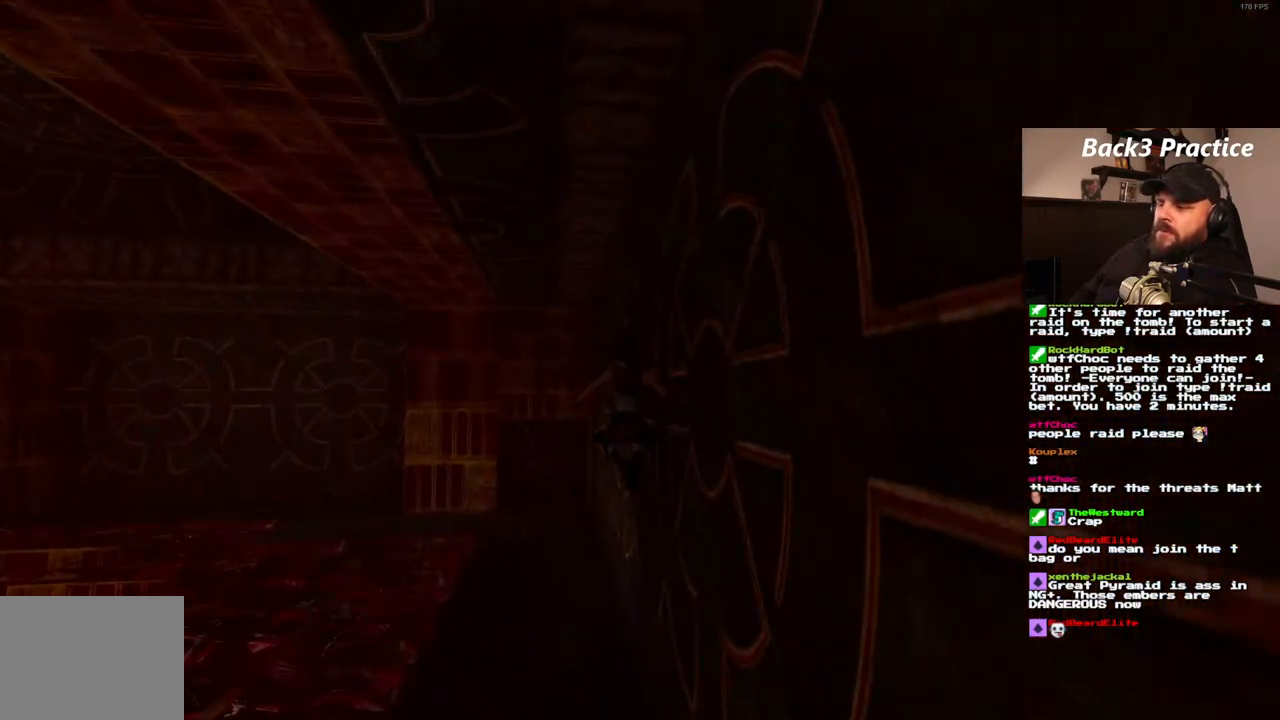
{"buttons": ["DPAD_UP", "DPAD_RIGHT"], "left_stick": "center", "right_stick": "center", "events": []}
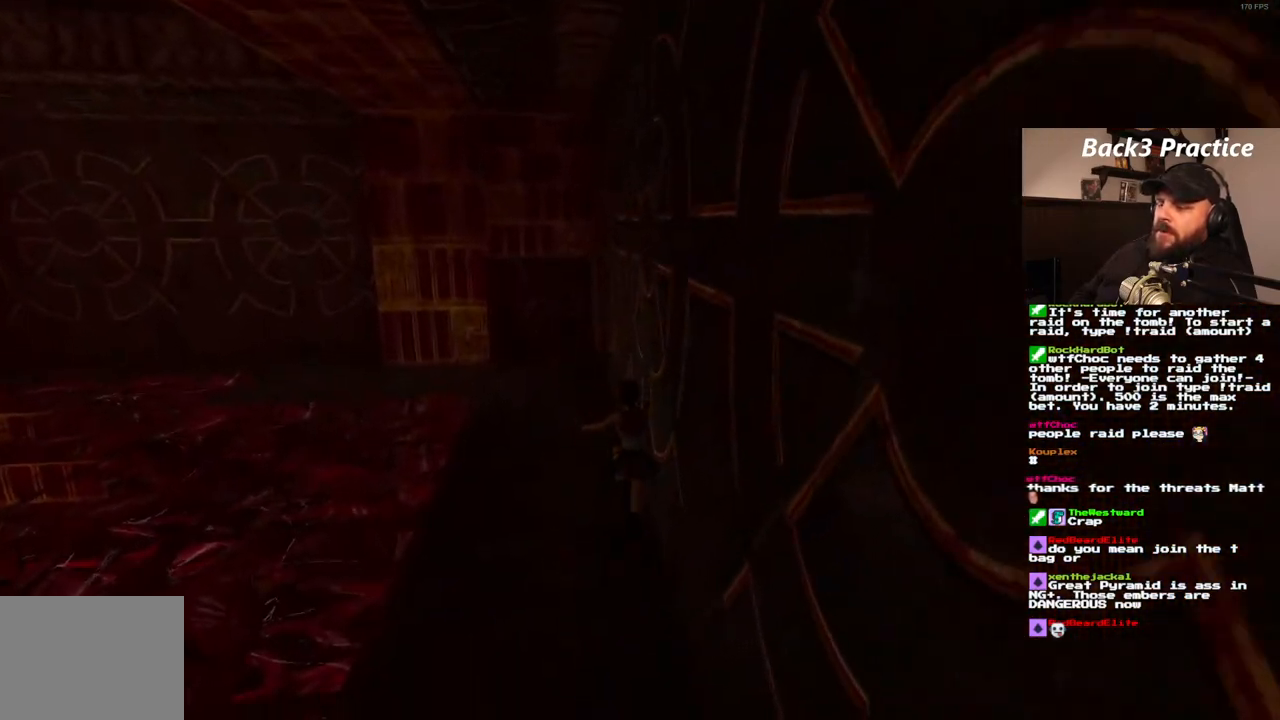
{"buttons": ["DPAD_UP", "DPAD_RIGHT"], "left_stick": "center", "right_stick": "center", "events": [[333, "DPAD_RIGHT", "up"], [450, "DPAD_RIGHT", "down"]]}
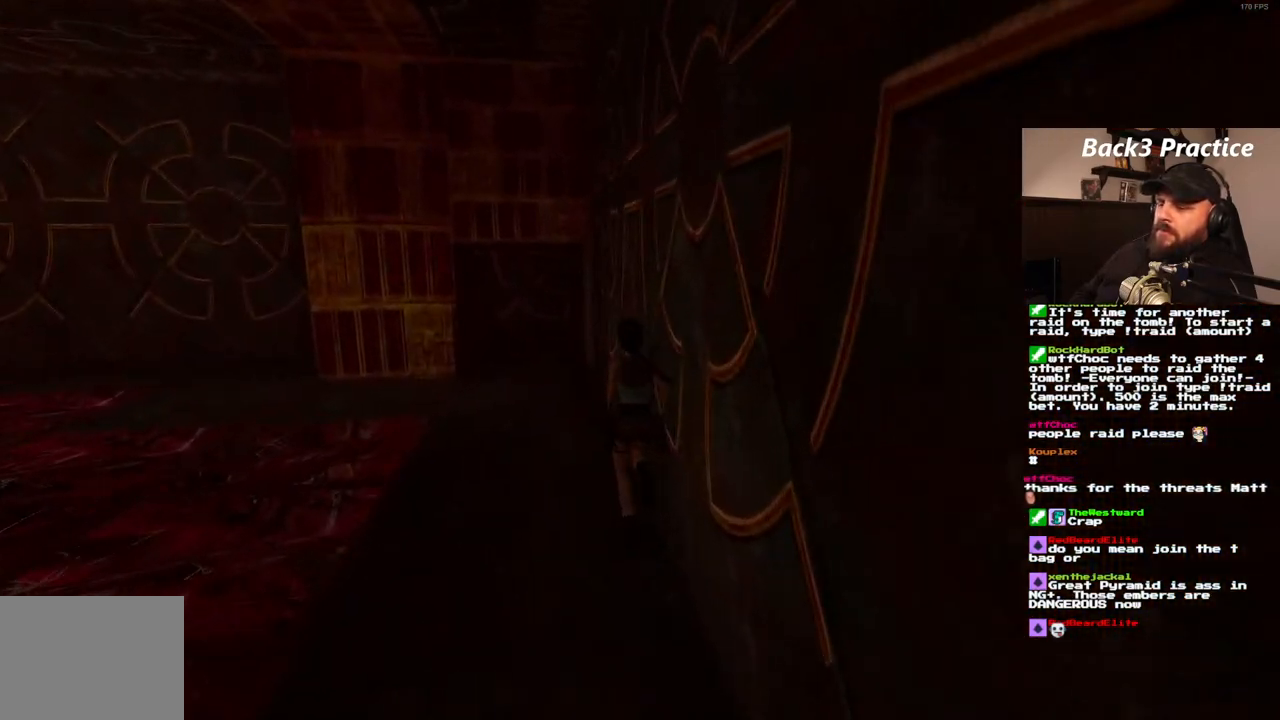
{"buttons": ["DPAD_UP", "DPAD_RIGHT"], "left_stick": "center", "right_stick": "center", "events": []}
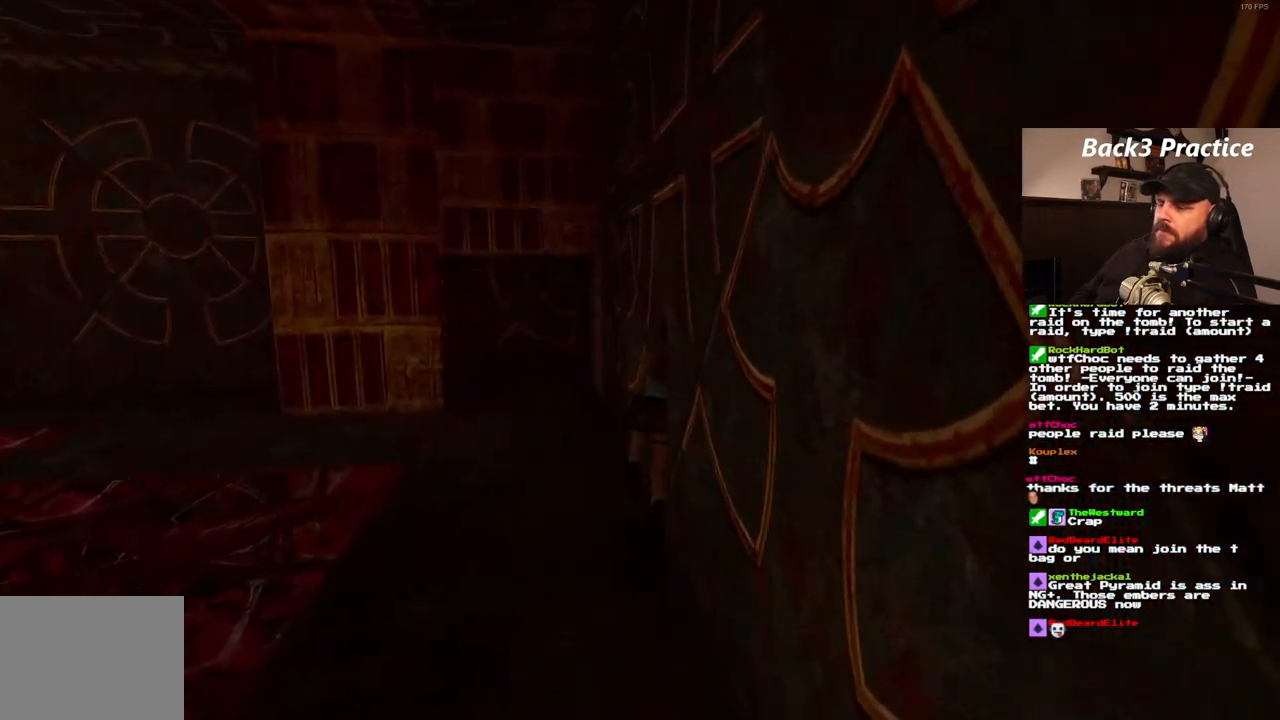
{"buttons": ["DPAD_UP", "DPAD_RIGHT"], "left_stick": "center", "right_stick": "center", "events": []}
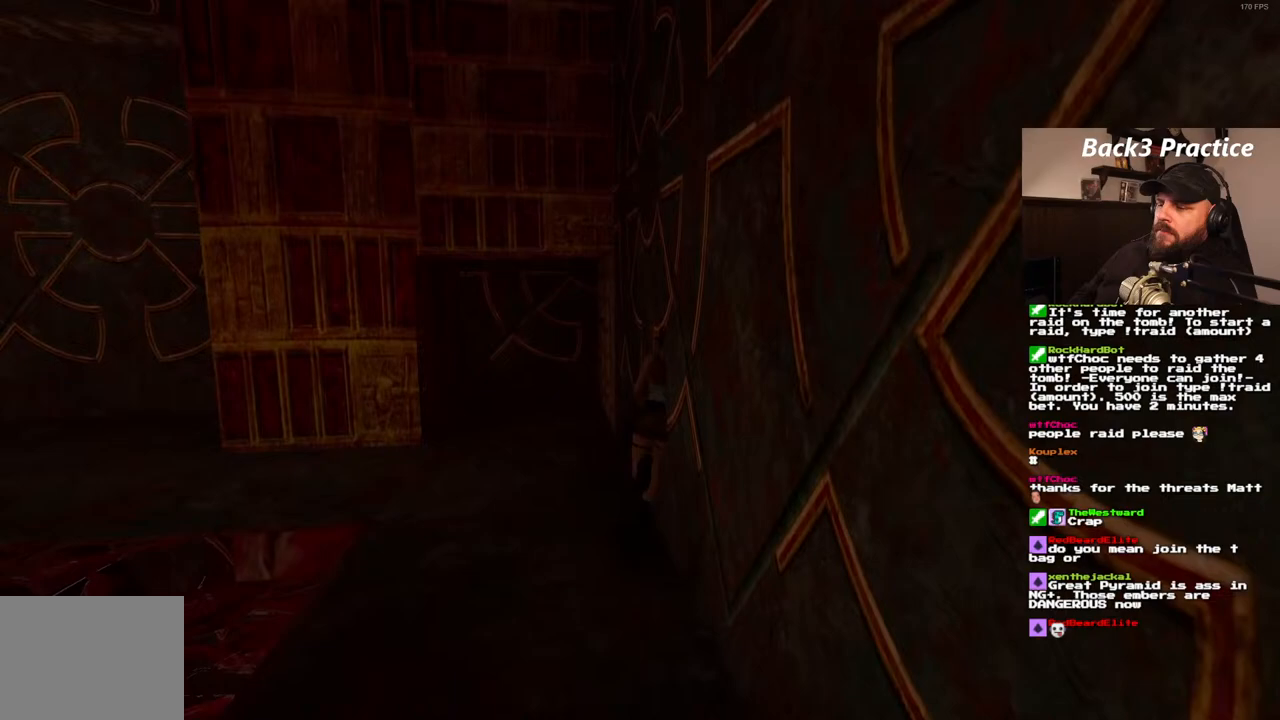
{"buttons": ["DPAD_UP", "DPAD_RIGHT"], "left_stick": "center", "right_stick": "center", "events": [[17, "DPAD_RIGHT", "up"], [267, "DPAD_RIGHT", "down"]]}
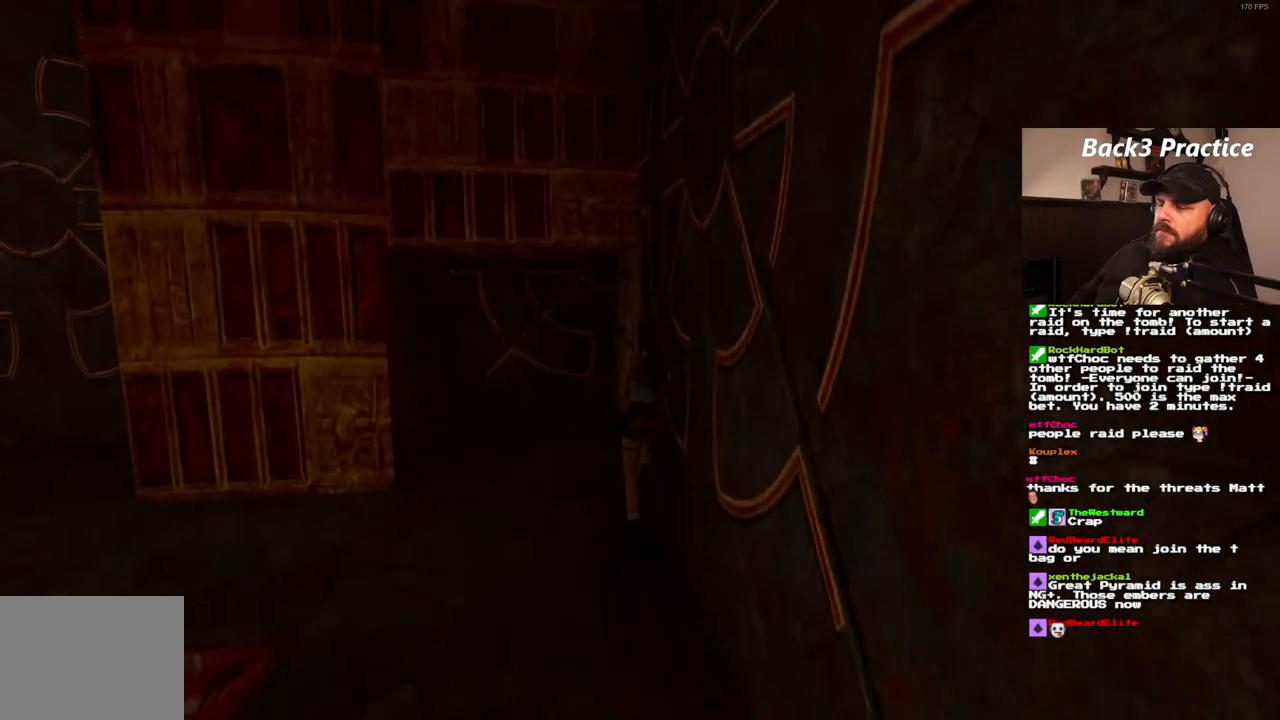
{"buttons": ["DPAD_UP", "DPAD_RIGHT"], "left_stick": "center", "right_stick": "center", "events": []}
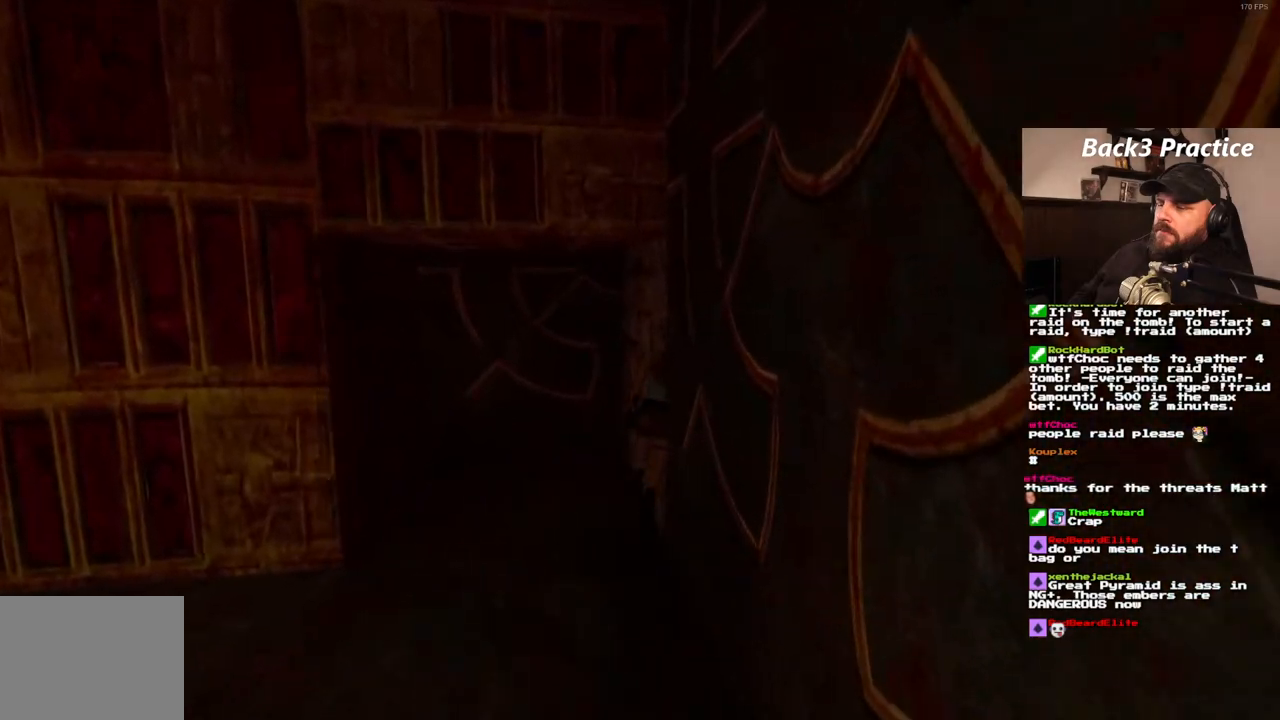
{"buttons": ["DPAD_RIGHT"], "left_stick": "center", "right_stick": "center", "events": [[317, "DPAD_UP", "up"]]}
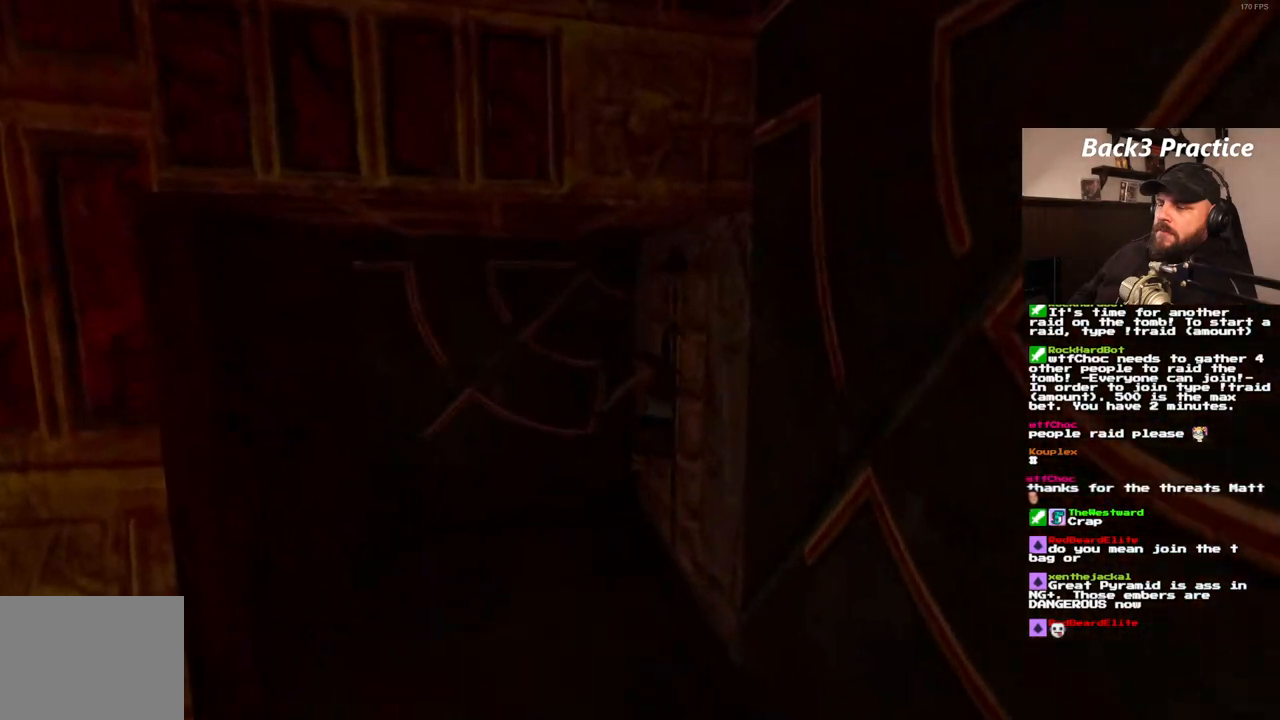
{"buttons": ["CROSS"], "left_stick": "center", "right_stick": "center", "events": [[417, "CROSS", "down"], [417, "DPAD_RIGHT", "up"]]}
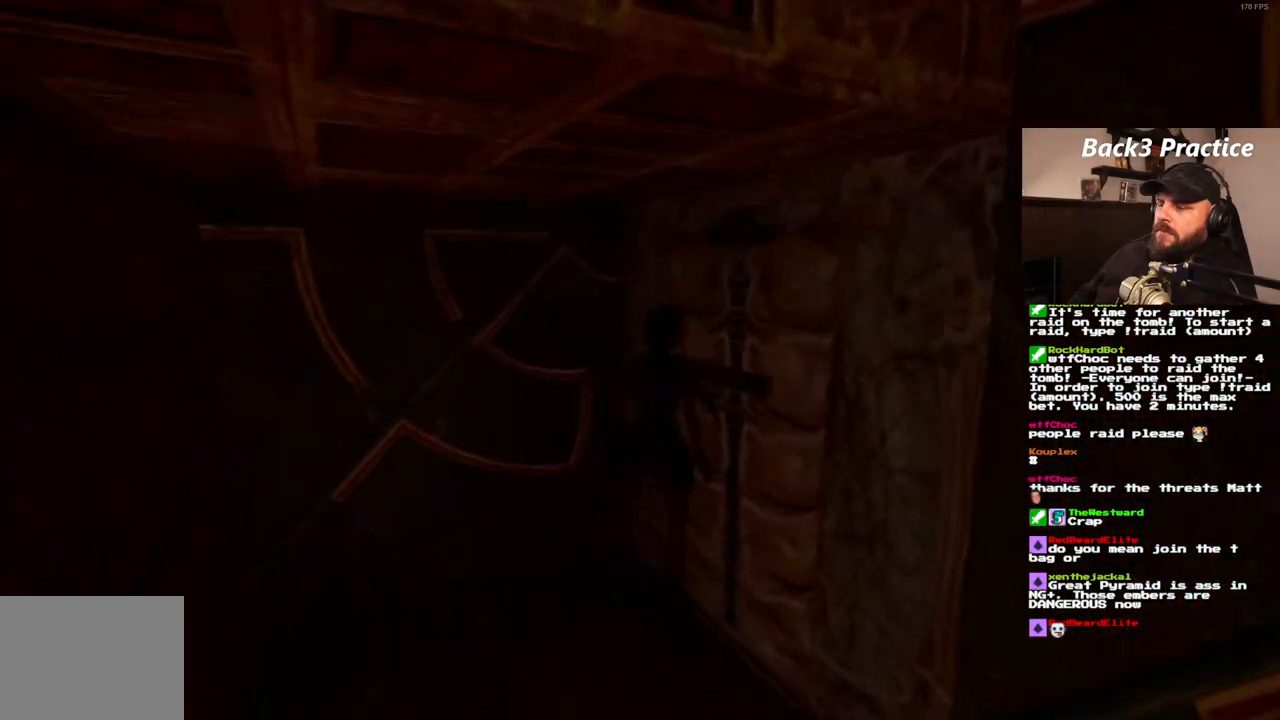
{"buttons": ["DPAD_RIGHT"], "left_stick": "center", "right_stick": "center", "events": [[383, "CROSS", "up"], [450, "DPAD_RIGHT", "down"]]}